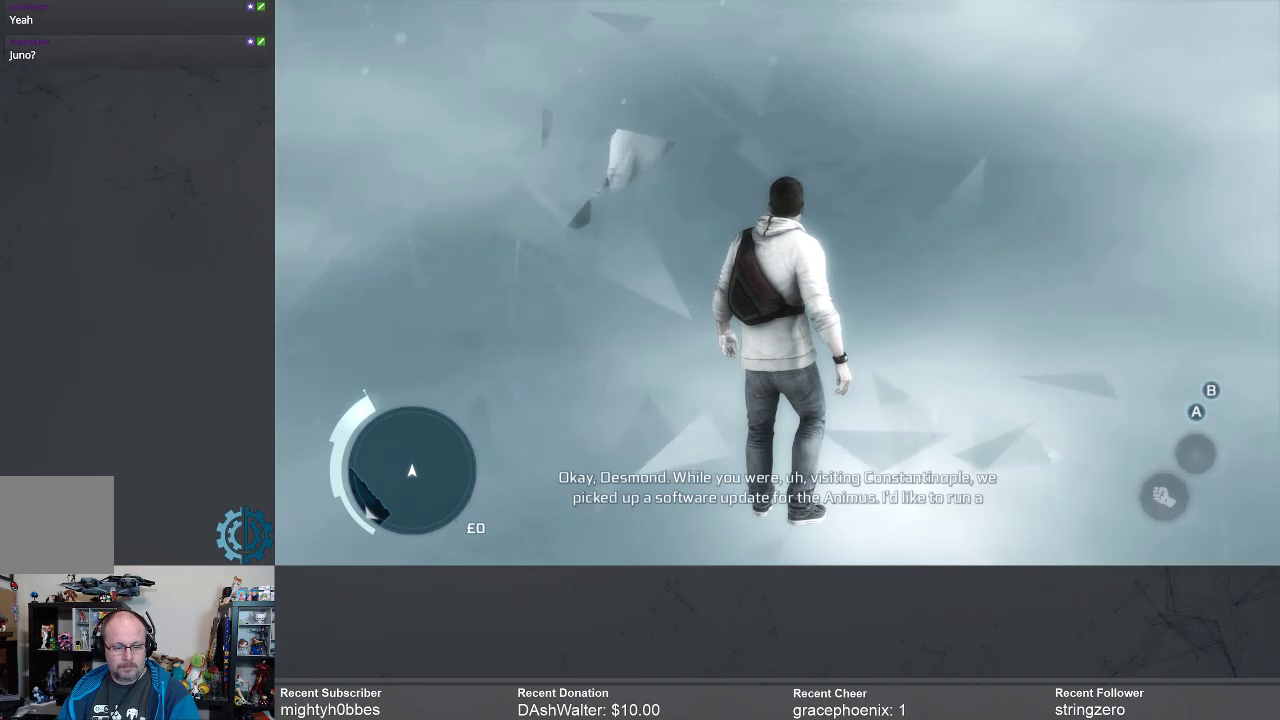
Gameplay with a controller (Xbox layout); each line is a JSON object with the inputs held at the frame after it. "events" lists button and stick changes between this image and that frame as [ms after this image, input, new state], when the widget could be followed in between. Not read: R3 Z.
{"buttons": [], "left_stick": "center", "right_stick": "up", "events": [[300, "right_stick", "up"]]}
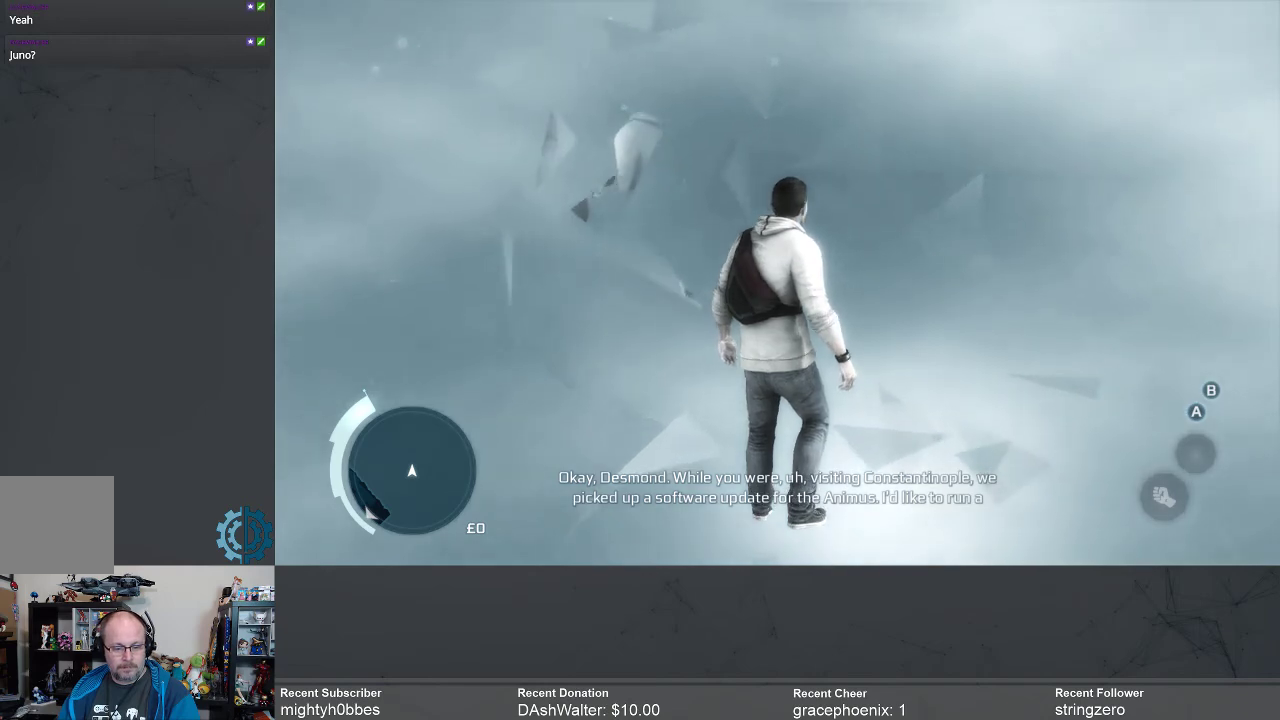
{"buttons": [], "left_stick": "center", "right_stick": "center", "events": [[33, "right_stick", "center"]]}
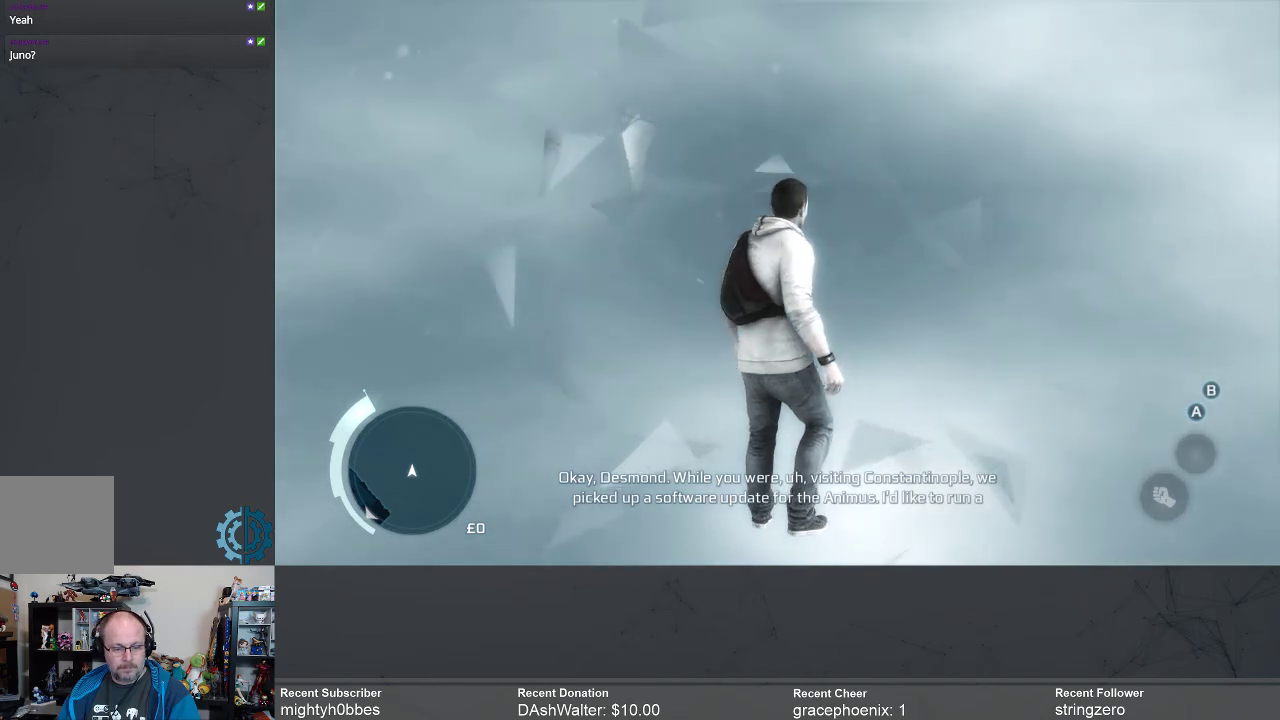
{"buttons": [], "left_stick": "center", "right_stick": "center", "events": []}
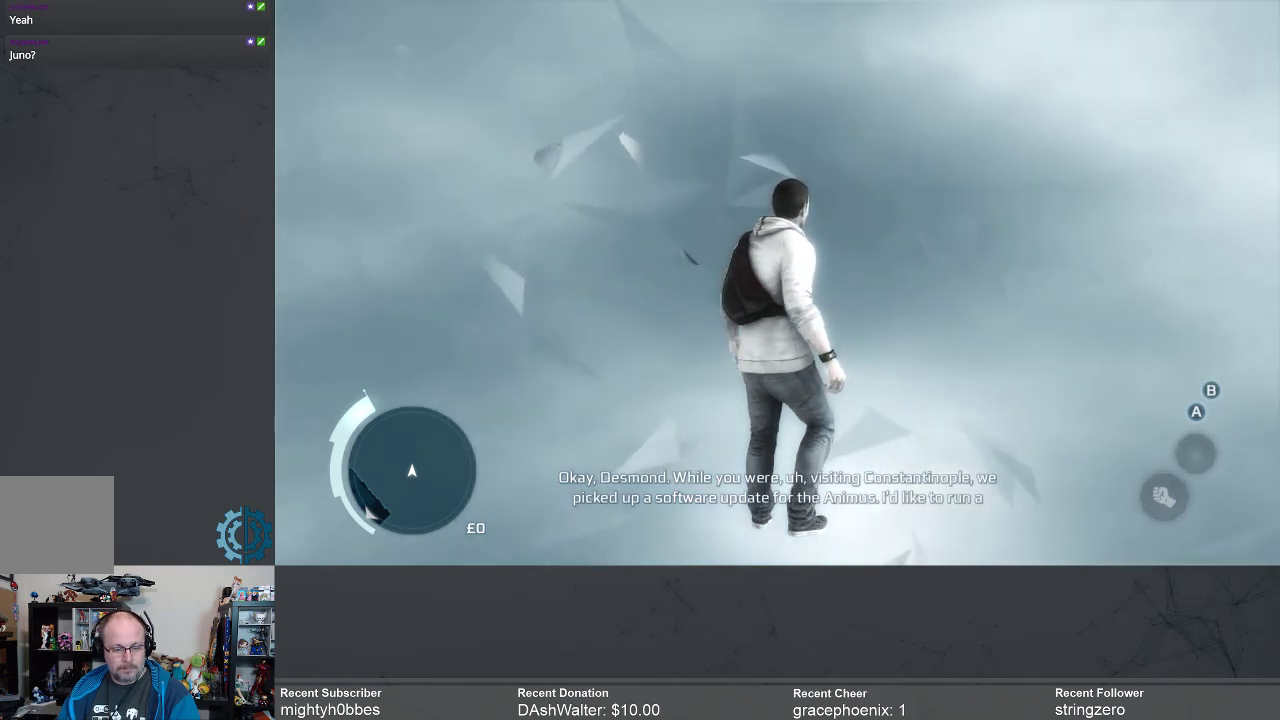
{"buttons": [], "left_stick": "center", "right_stick": "center", "events": []}
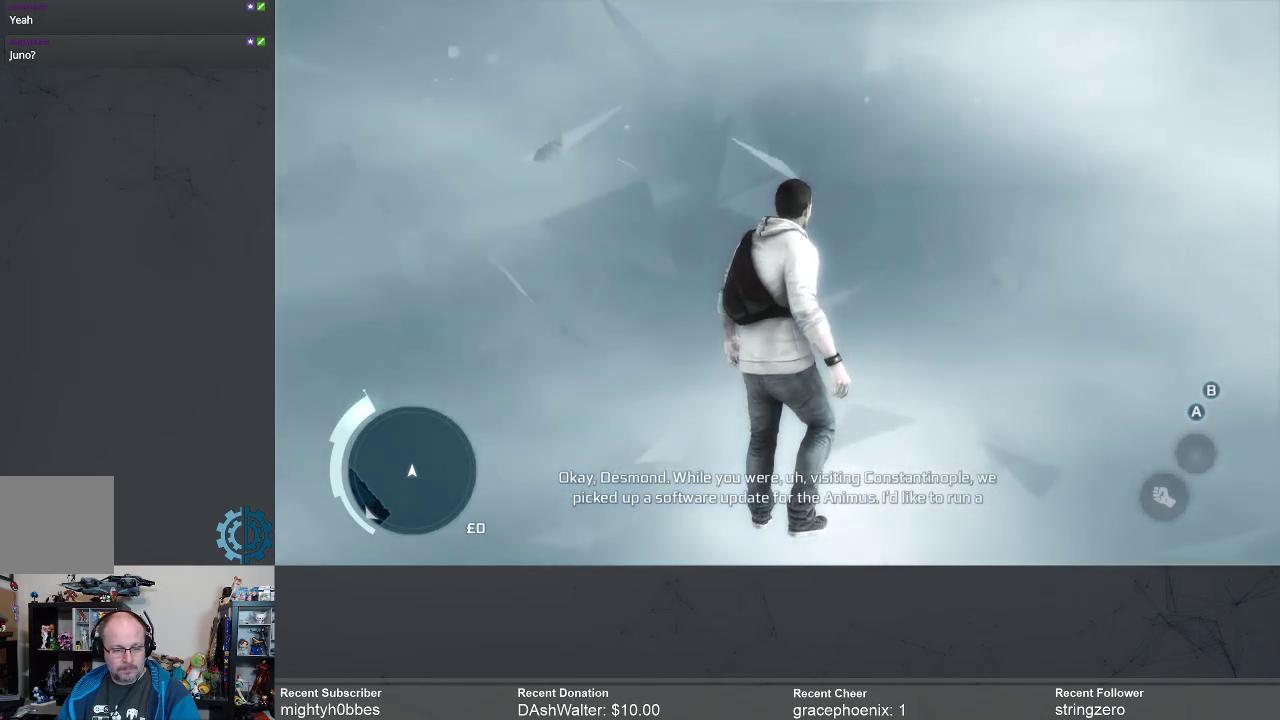
{"buttons": [], "left_stick": "center", "right_stick": "center", "events": []}
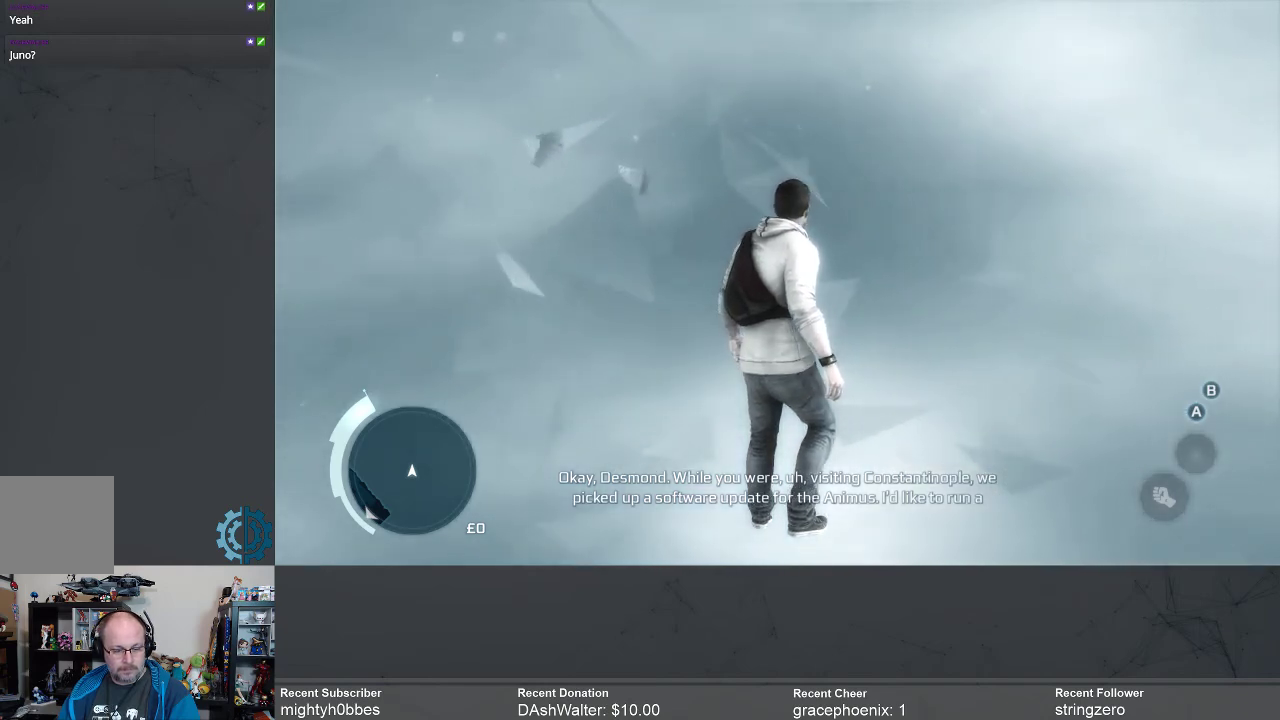
{"buttons": [], "left_stick": "center", "right_stick": "up", "events": [[500, "right_stick", "up"]]}
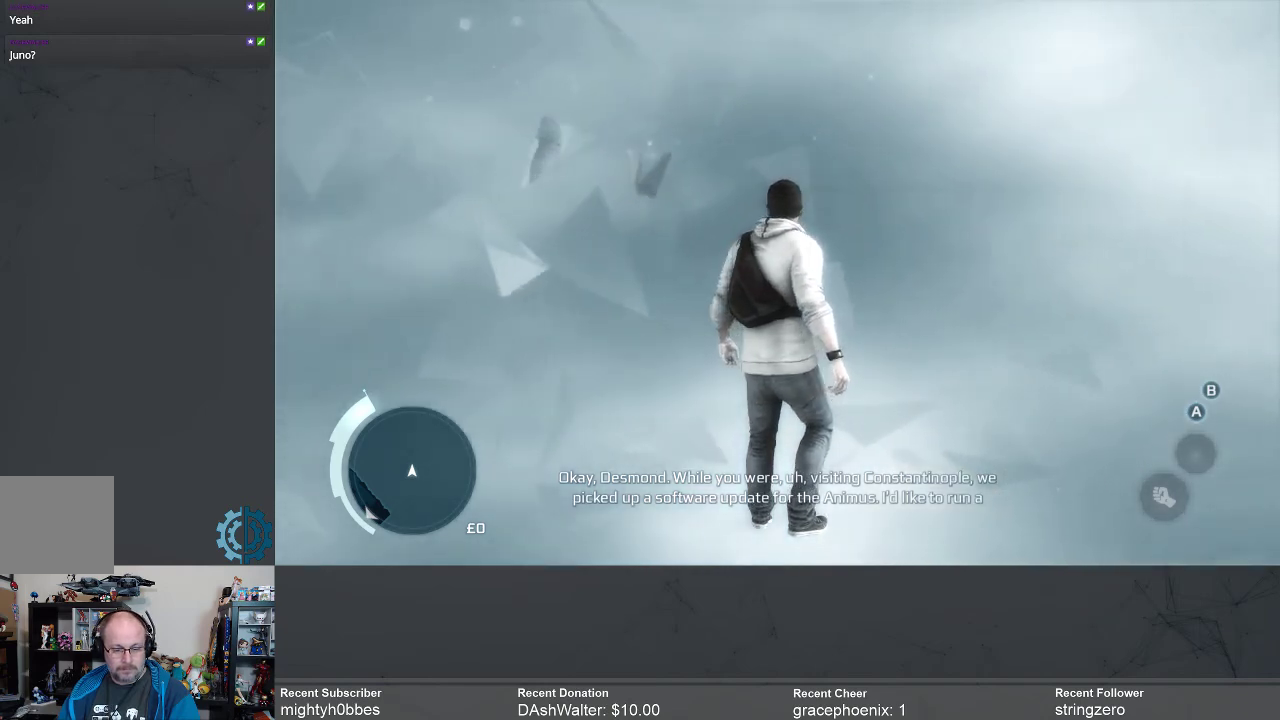
{"buttons": [], "left_stick": "center", "right_stick": "center", "events": [[33, "right_stick", "up-right"], [233, "right_stick", "center"]]}
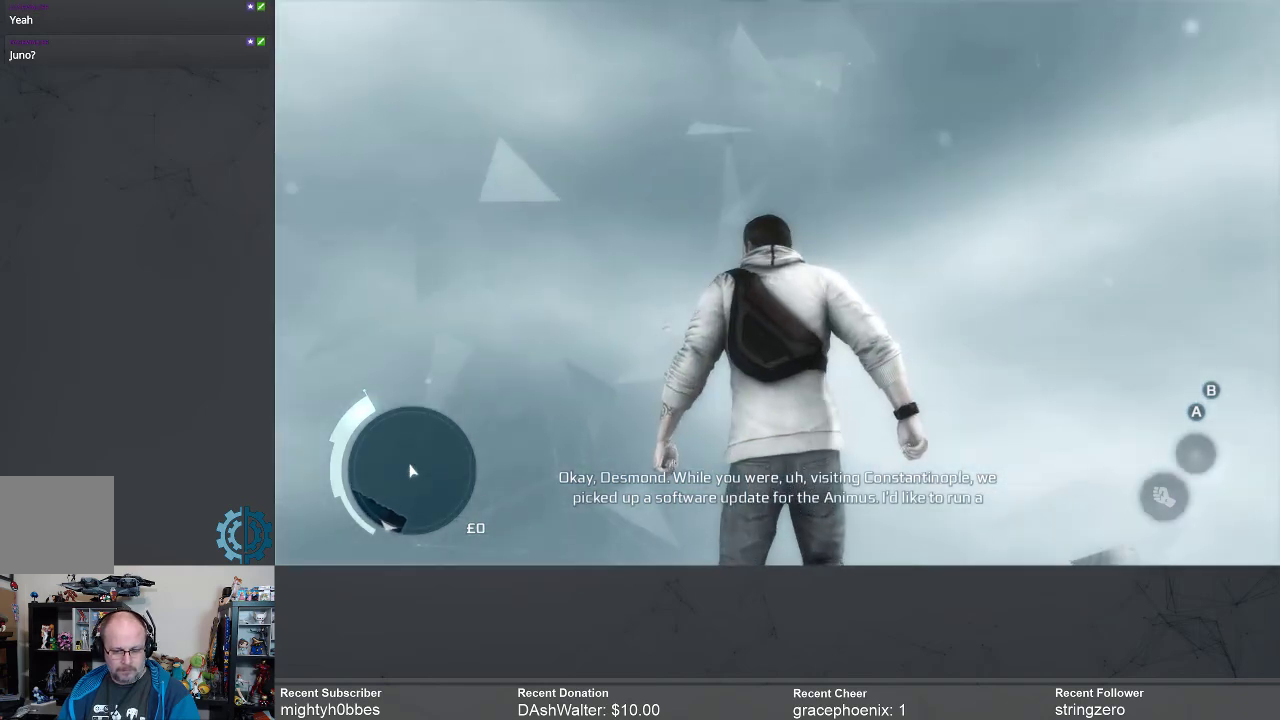
{"buttons": [], "left_stick": "center", "right_stick": "left", "events": [[133, "right_stick", "left"]]}
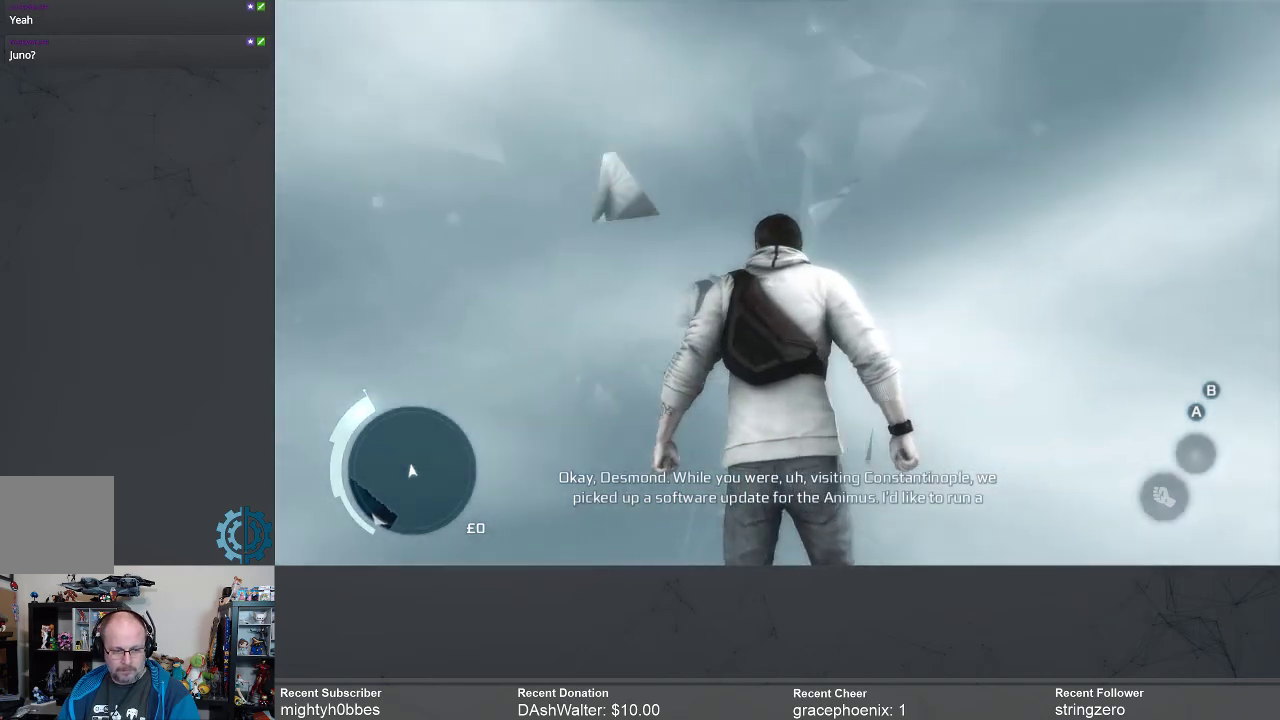
{"buttons": [], "left_stick": "center", "right_stick": "center", "events": [[400, "right_stick", "center"]]}
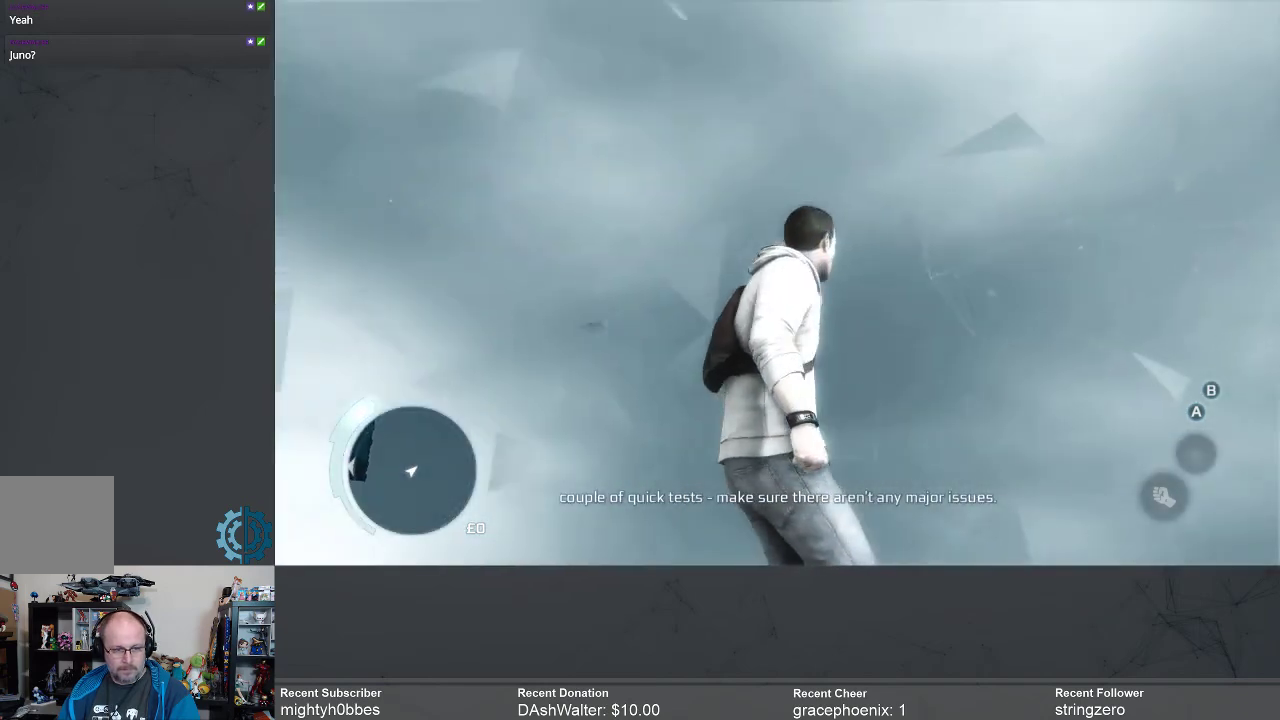
{"buttons": [], "left_stick": "center", "right_stick": "down-right", "events": [[300, "right_stick", "down-right"]]}
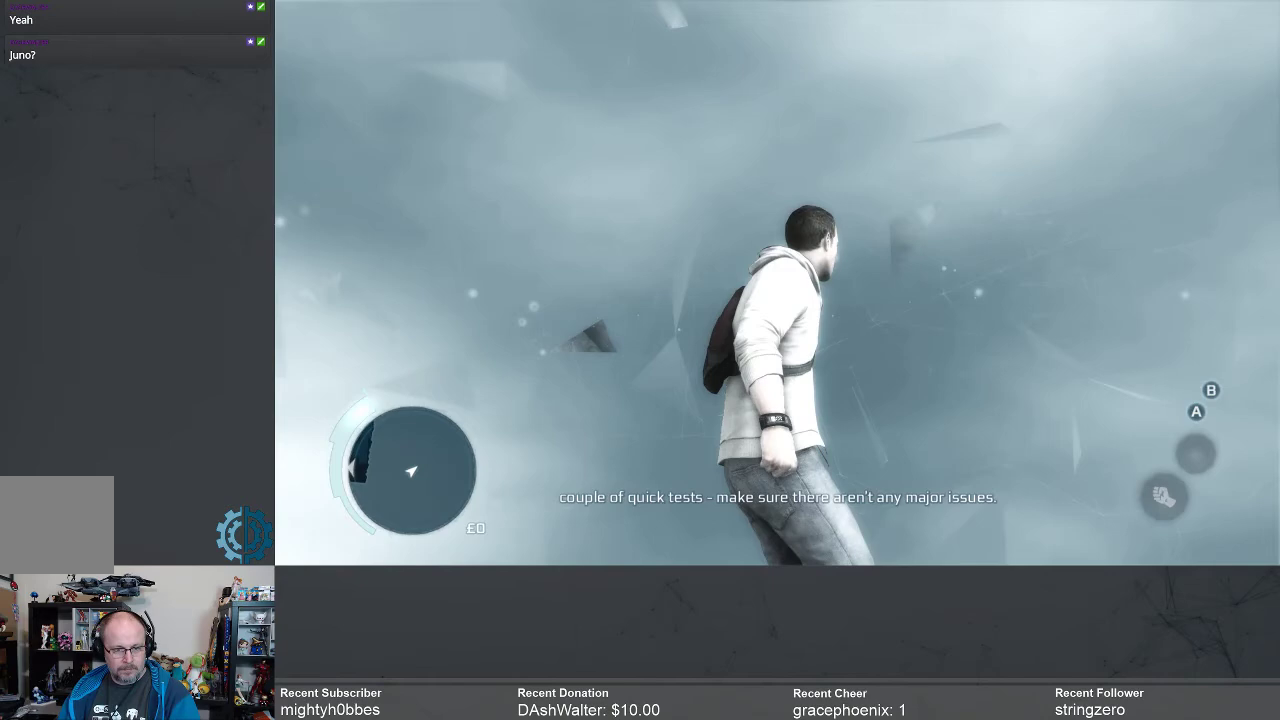
{"buttons": [], "left_stick": "center", "right_stick": "center", "events": [[133, "right_stick", "center"]]}
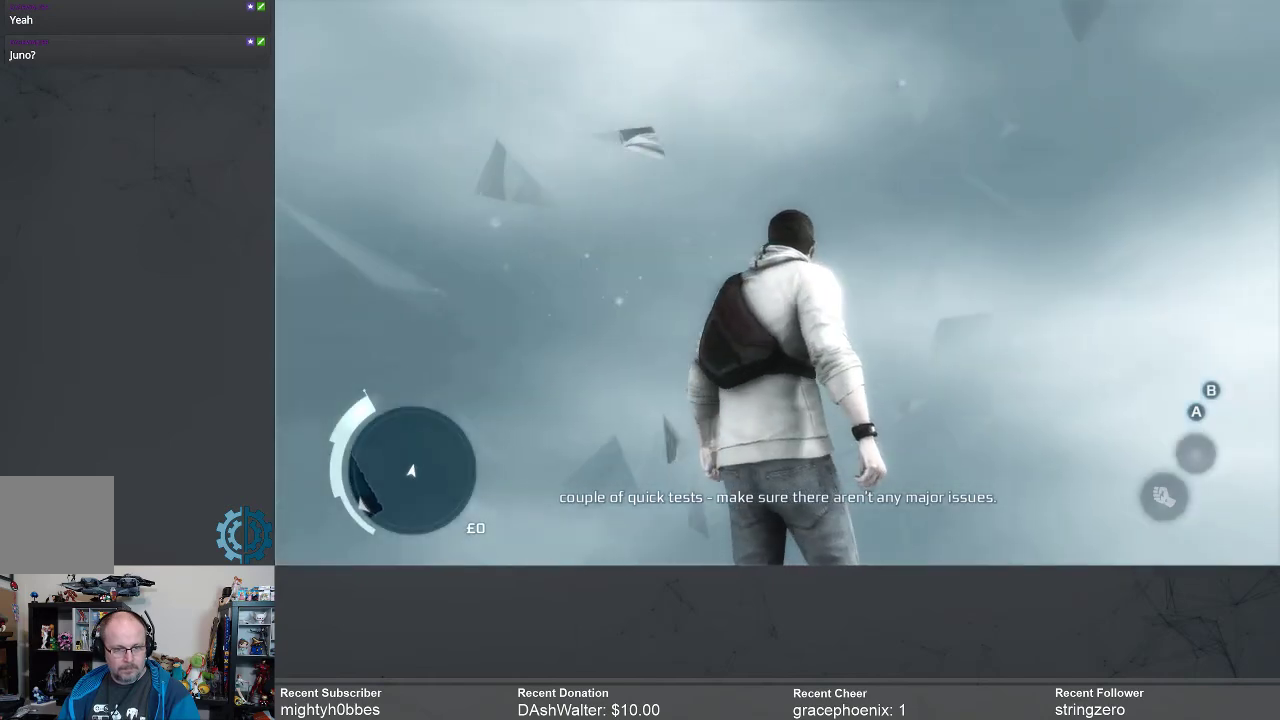
{"buttons": [], "left_stick": "center", "right_stick": "down-right", "events": [[167, "right_stick", "right"], [233, "right_stick", "down-right"]]}
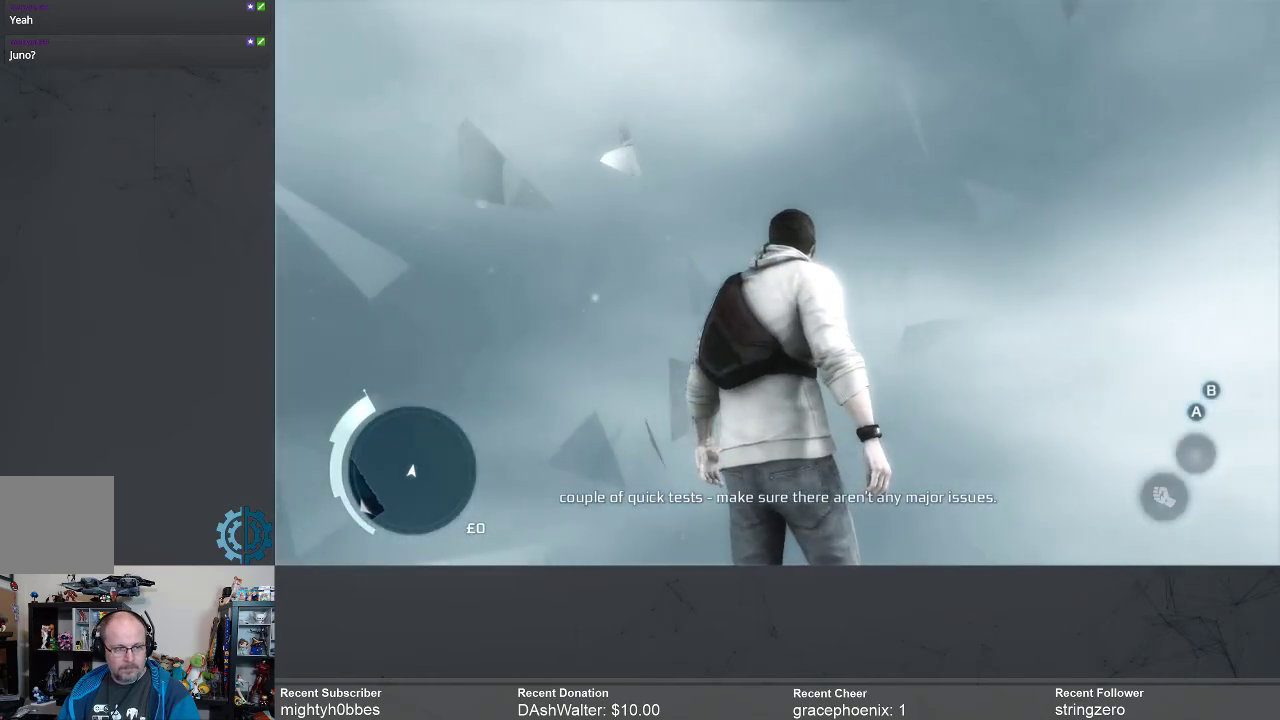
{"buttons": [], "left_stick": "center", "right_stick": "center", "events": [[267, "right_stick", "center"]]}
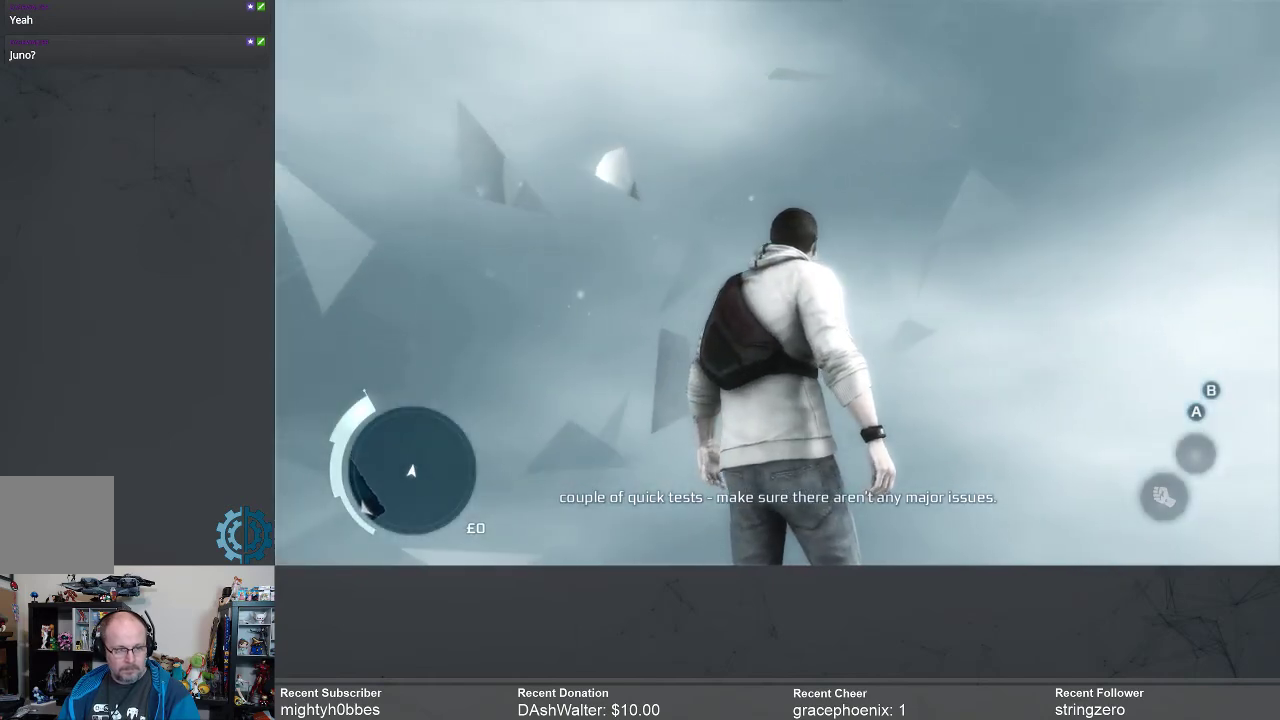
{"buttons": [], "left_stick": "center", "right_stick": "center", "events": [[267, "right_stick", "left"], [433, "right_stick", "center"]]}
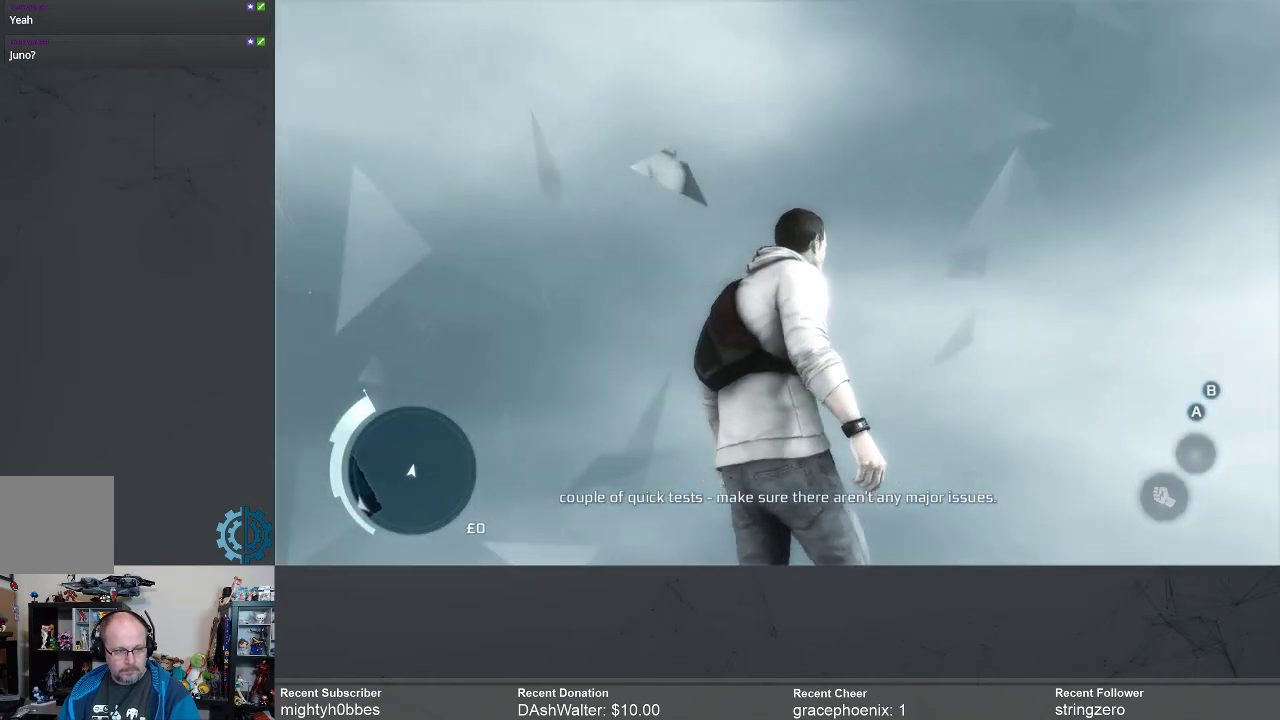
{"buttons": [], "left_stick": "center", "right_stick": "down", "events": [[433, "right_stick", "down"]]}
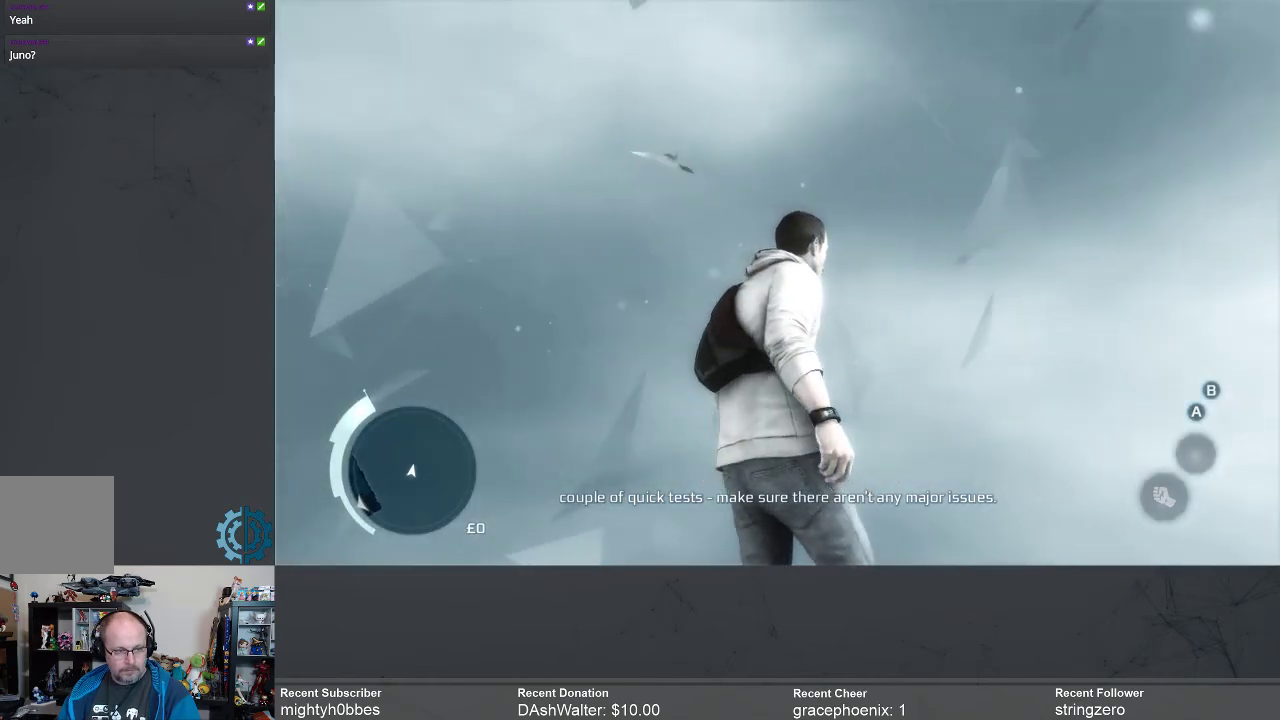
{"buttons": [], "left_stick": "center", "right_stick": "down", "events": [[167, "right_stick", "center"], [333, "right_stick", "down"]]}
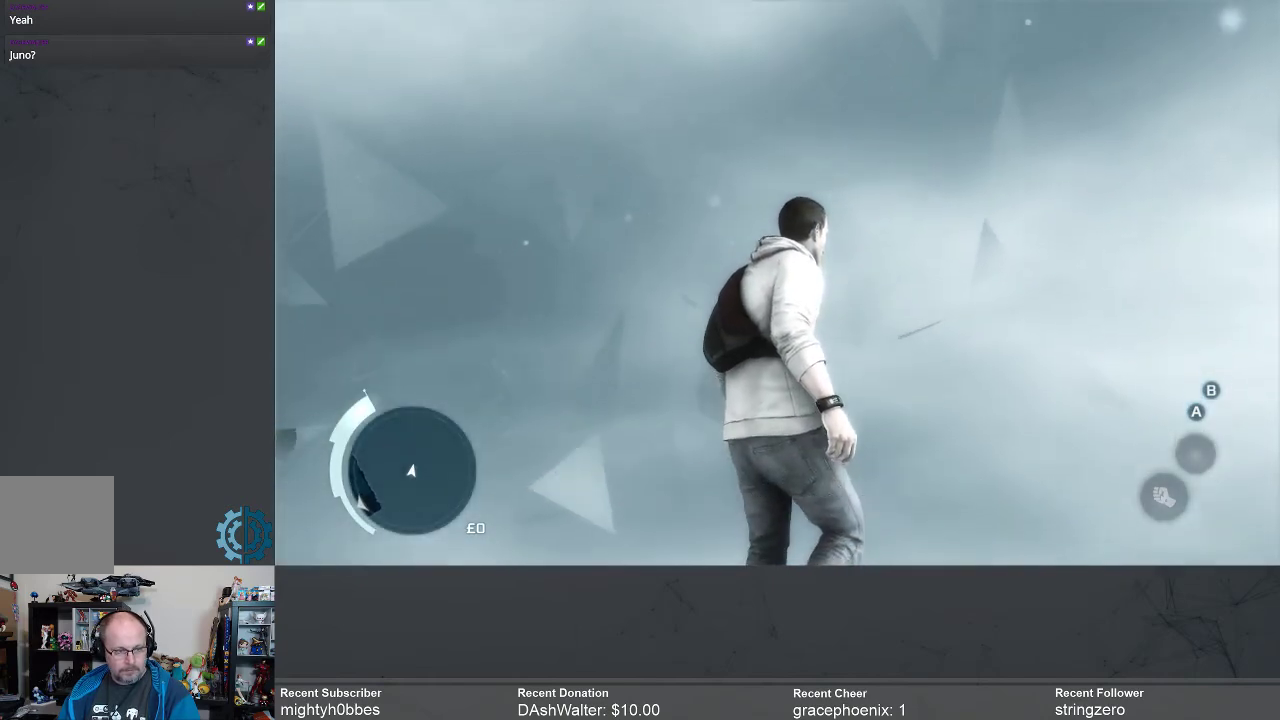
{"buttons": [], "left_stick": "center", "right_stick": "center", "events": [[100, "right_stick", "center"], [267, "right_stick", "down-right"], [400, "right_stick", "center"]]}
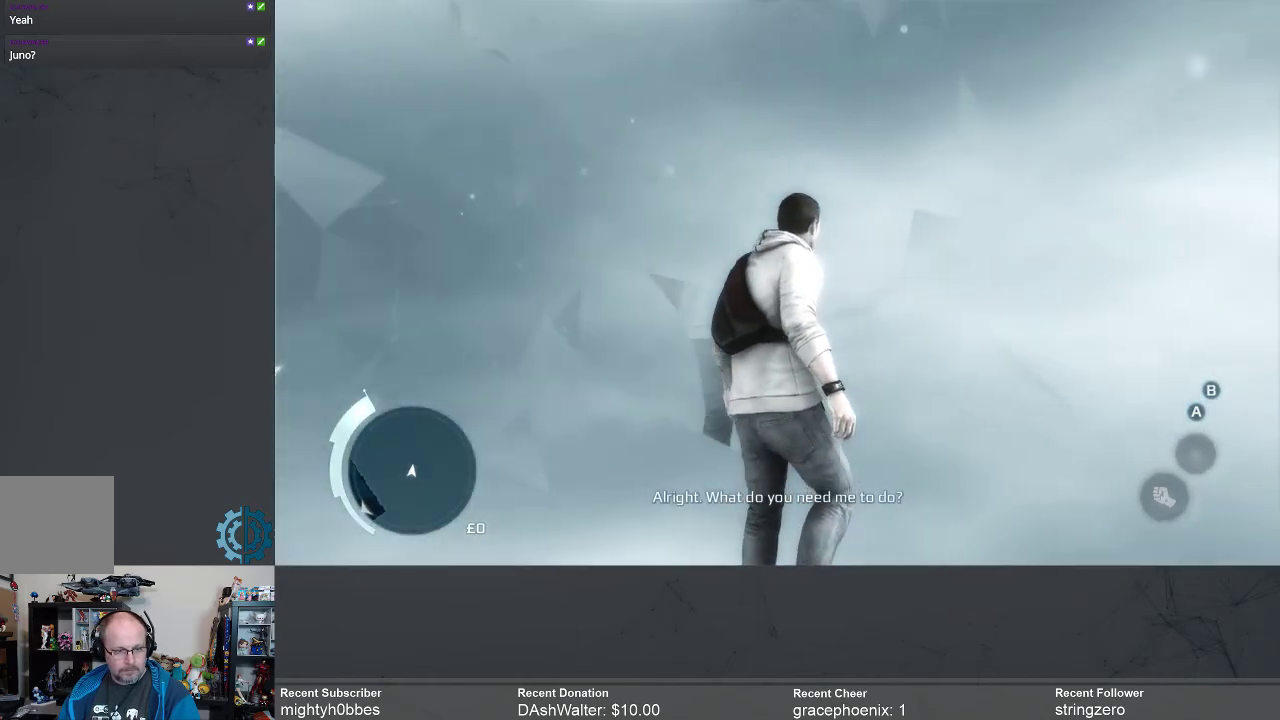
{"buttons": [], "left_stick": "center", "right_stick": "down-right", "events": [[100, "right_stick", "down-right"]]}
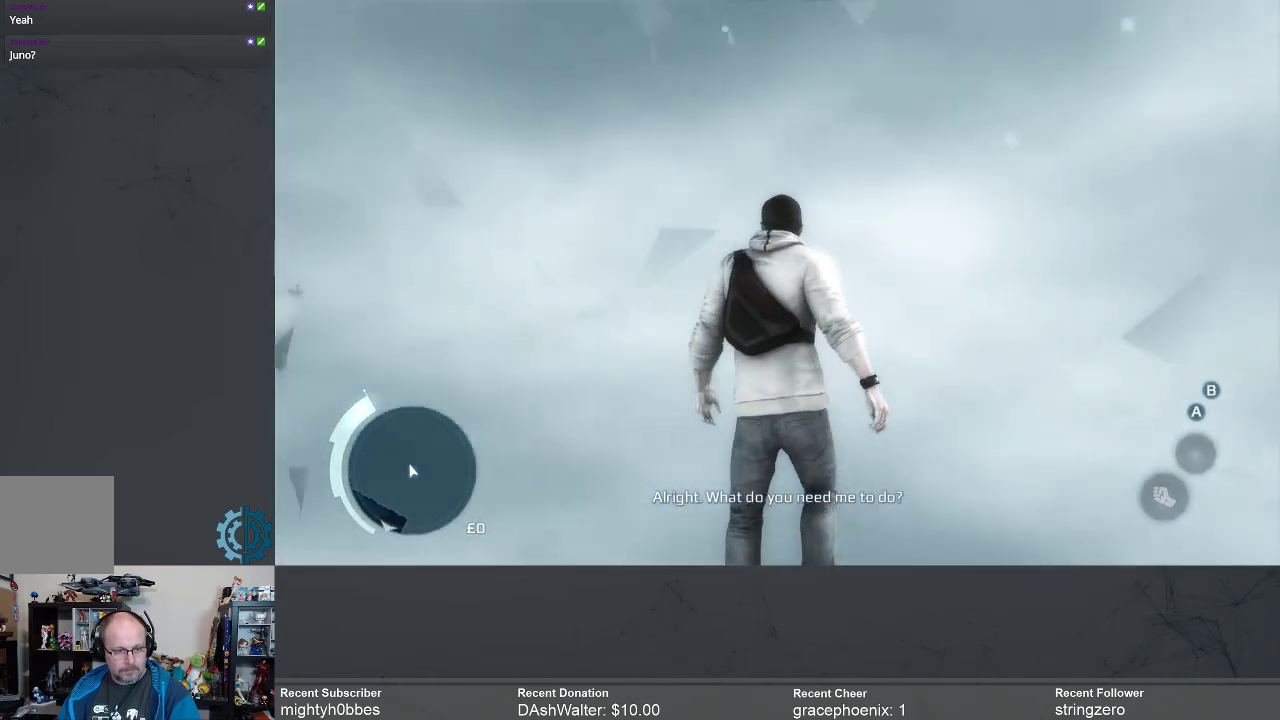
{"buttons": [], "left_stick": "center", "right_stick": "down-right", "events": []}
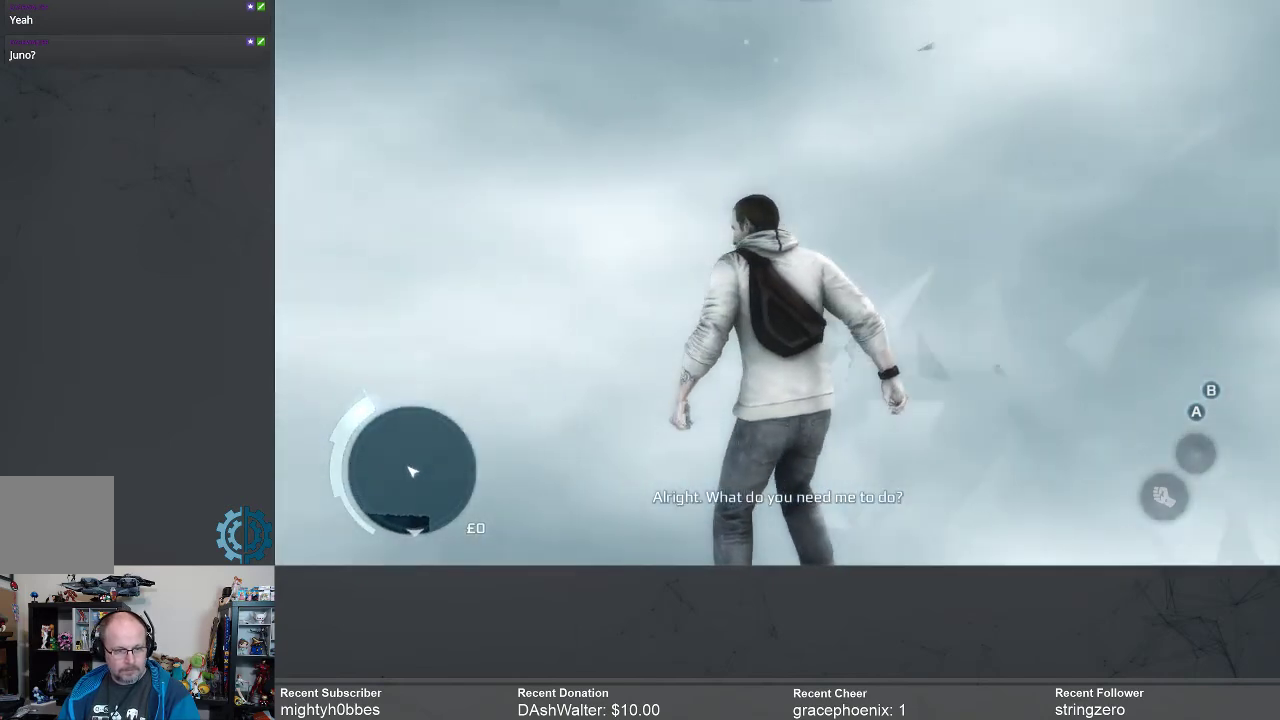
{"buttons": [], "left_stick": "center", "right_stick": "left", "events": [[267, "right_stick", "center"], [500, "right_stick", "left"]]}
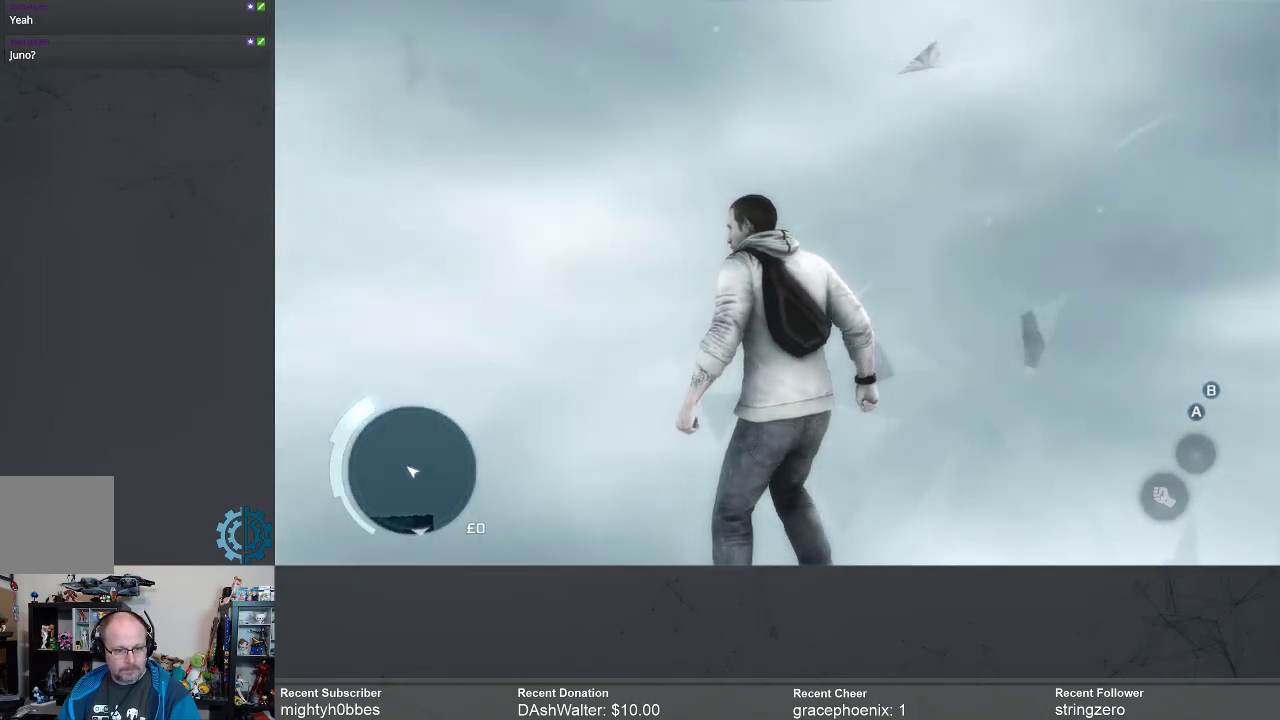
{"buttons": [], "left_stick": "center", "right_stick": "center", "events": [[300, "right_stick", "down"], [500, "right_stick", "center"]]}
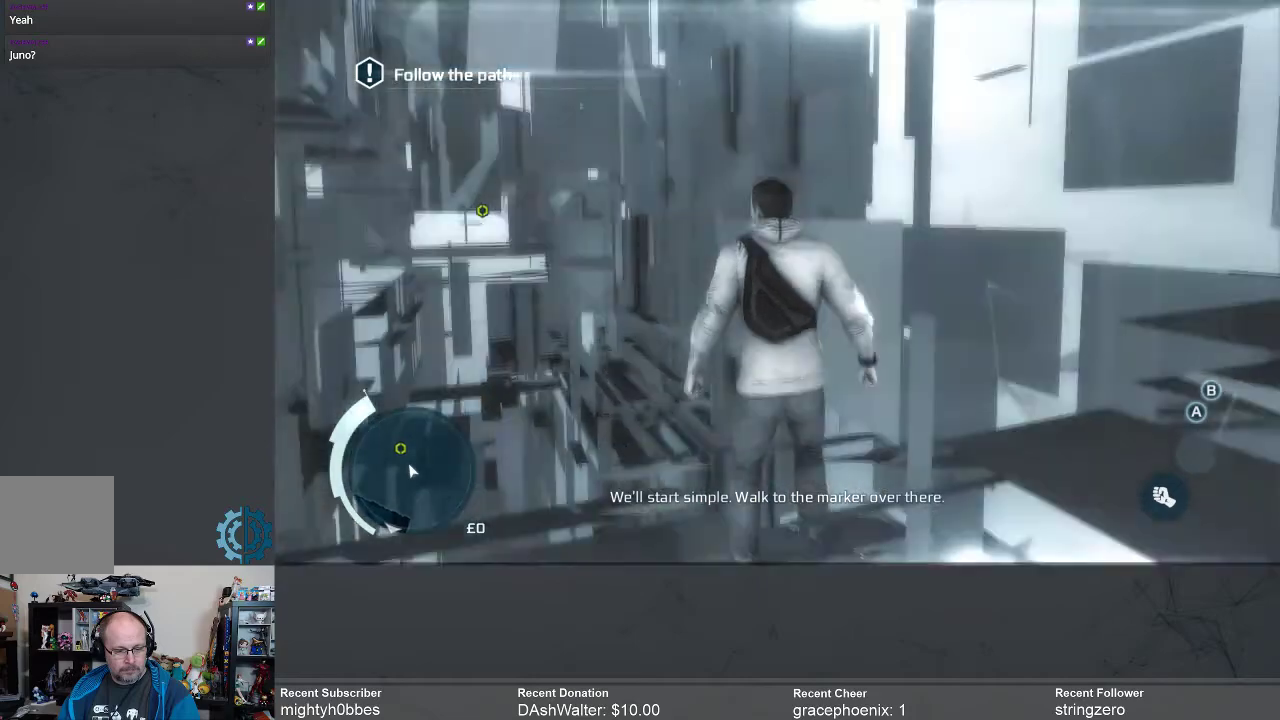
{"buttons": [], "left_stick": "center", "right_stick": "center", "events": [[267, "right_stick", "down-left"], [433, "right_stick", "center"]]}
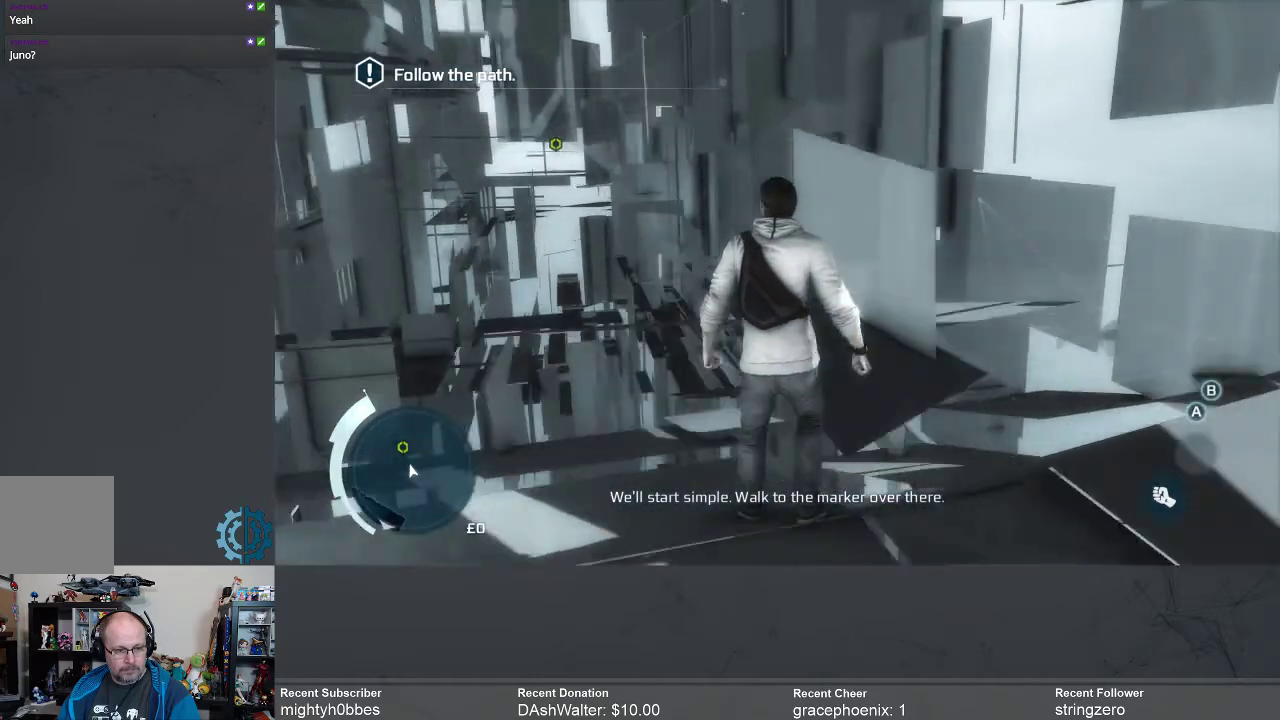
{"buttons": [], "left_stick": "center", "right_stick": "center", "events": [[167, "right_stick", "left"], [333, "right_stick", "center"]]}
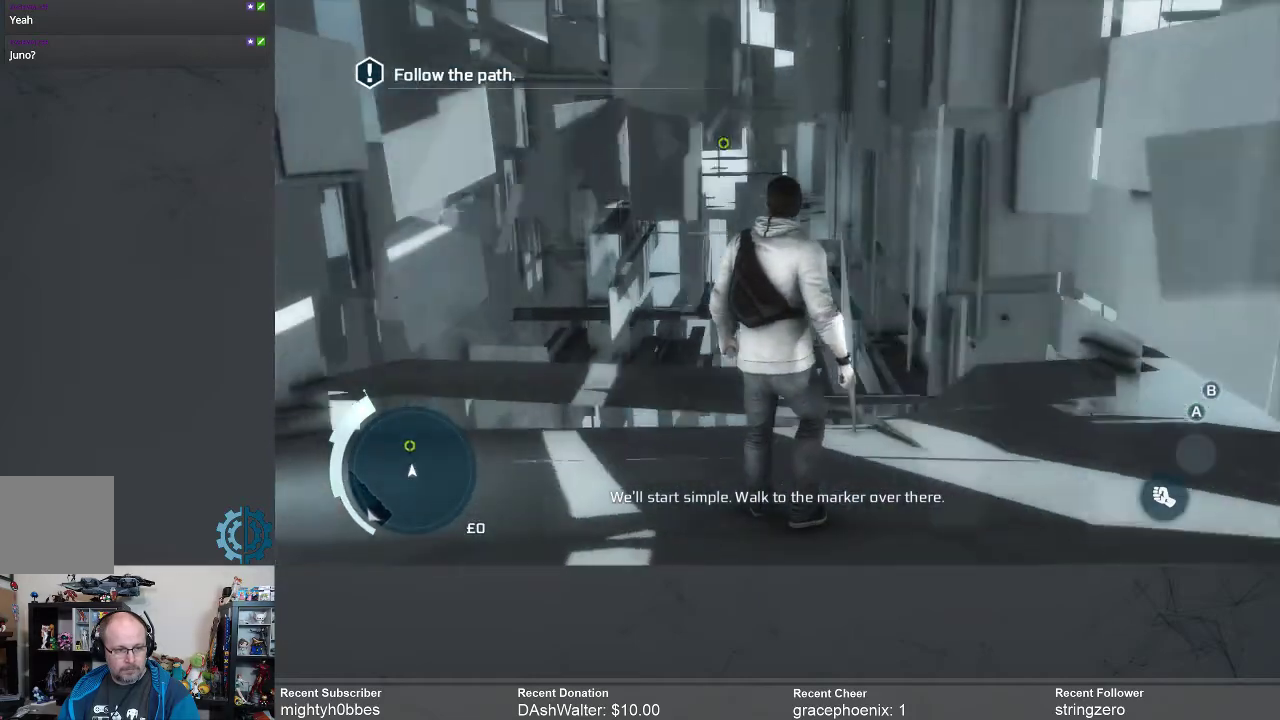
{"buttons": [], "left_stick": "center", "right_stick": "center", "events": []}
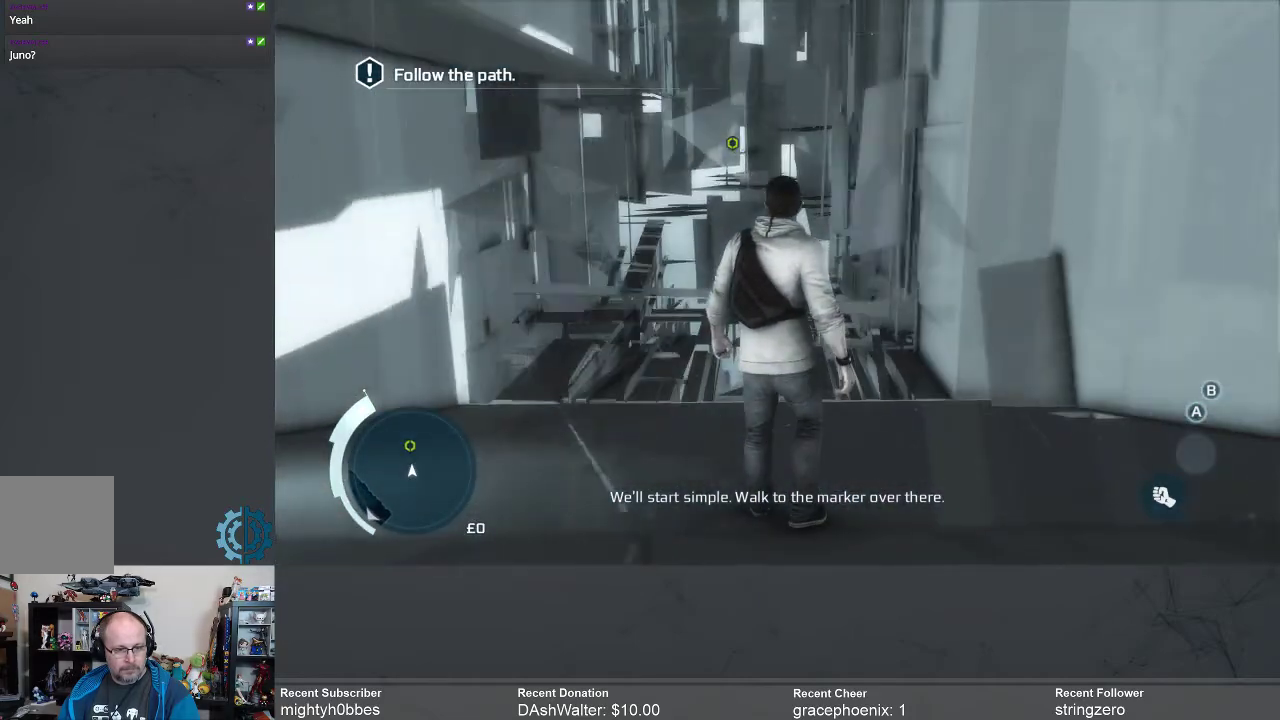
{"buttons": [], "left_stick": "up", "right_stick": "center", "events": [[433, "left_stick", "up"]]}
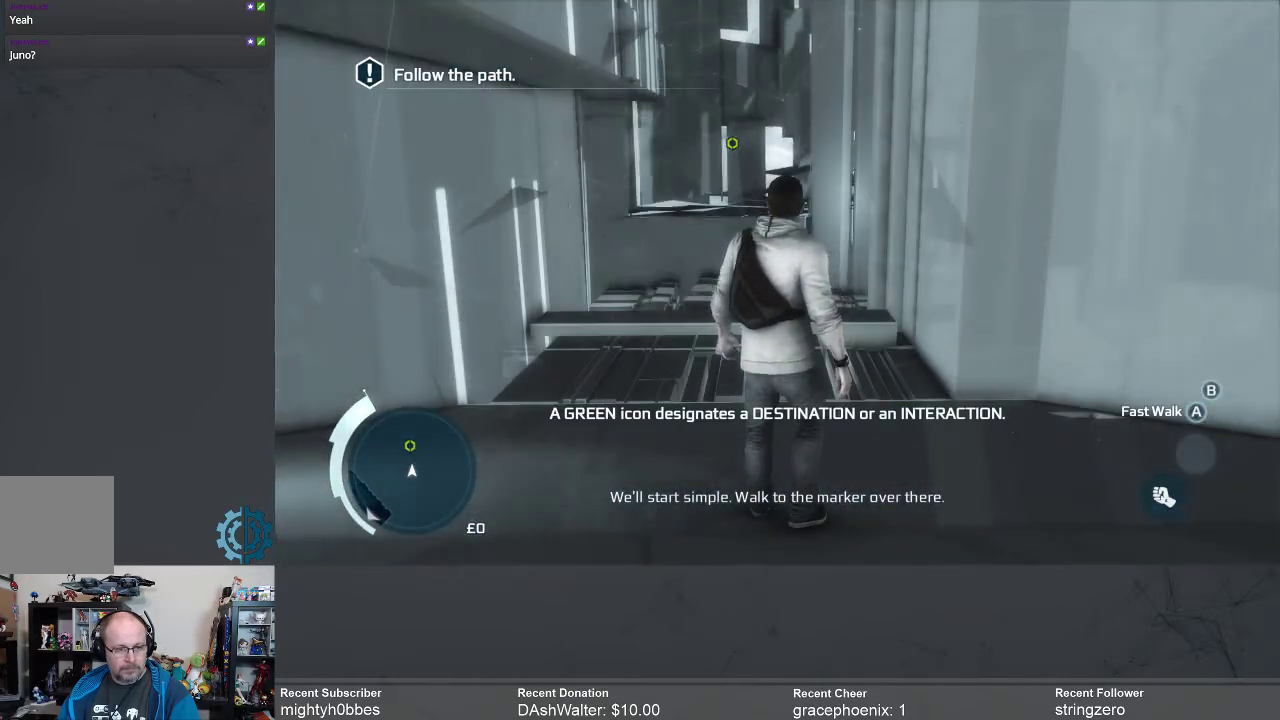
{"buttons": [], "left_stick": "up", "right_stick": "center", "events": []}
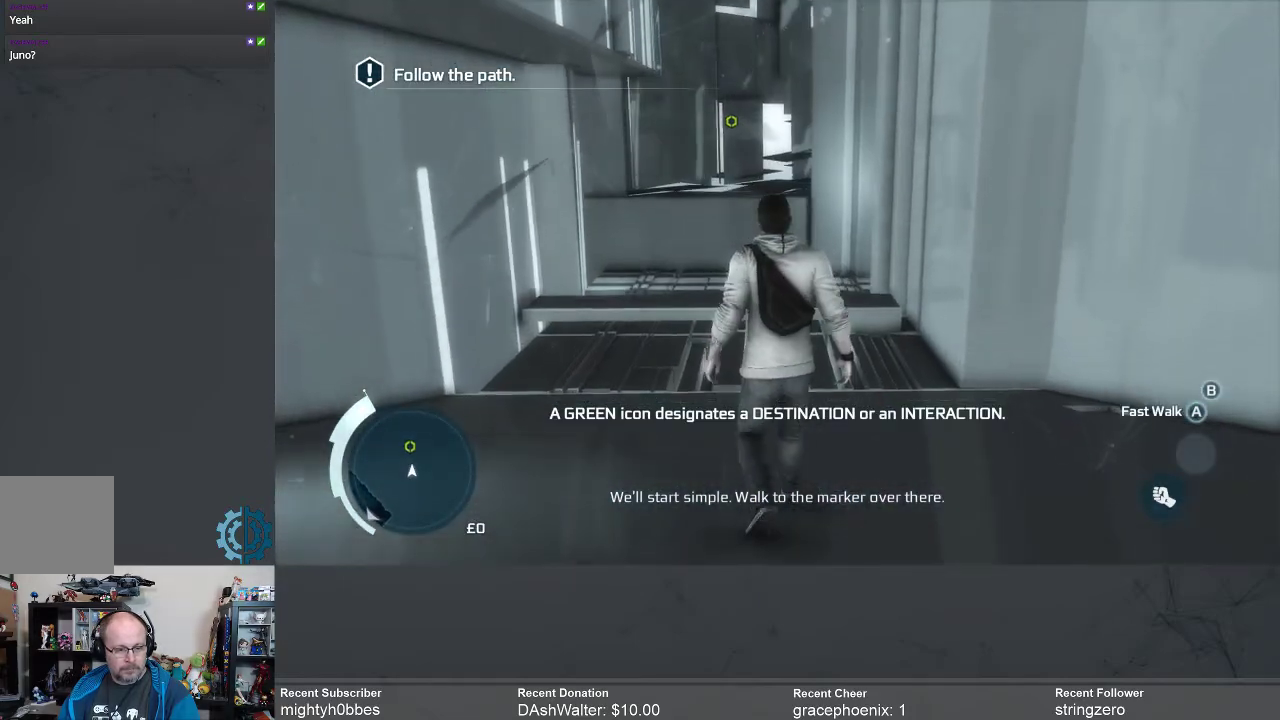
{"buttons": [], "left_stick": "up", "right_stick": "center", "events": []}
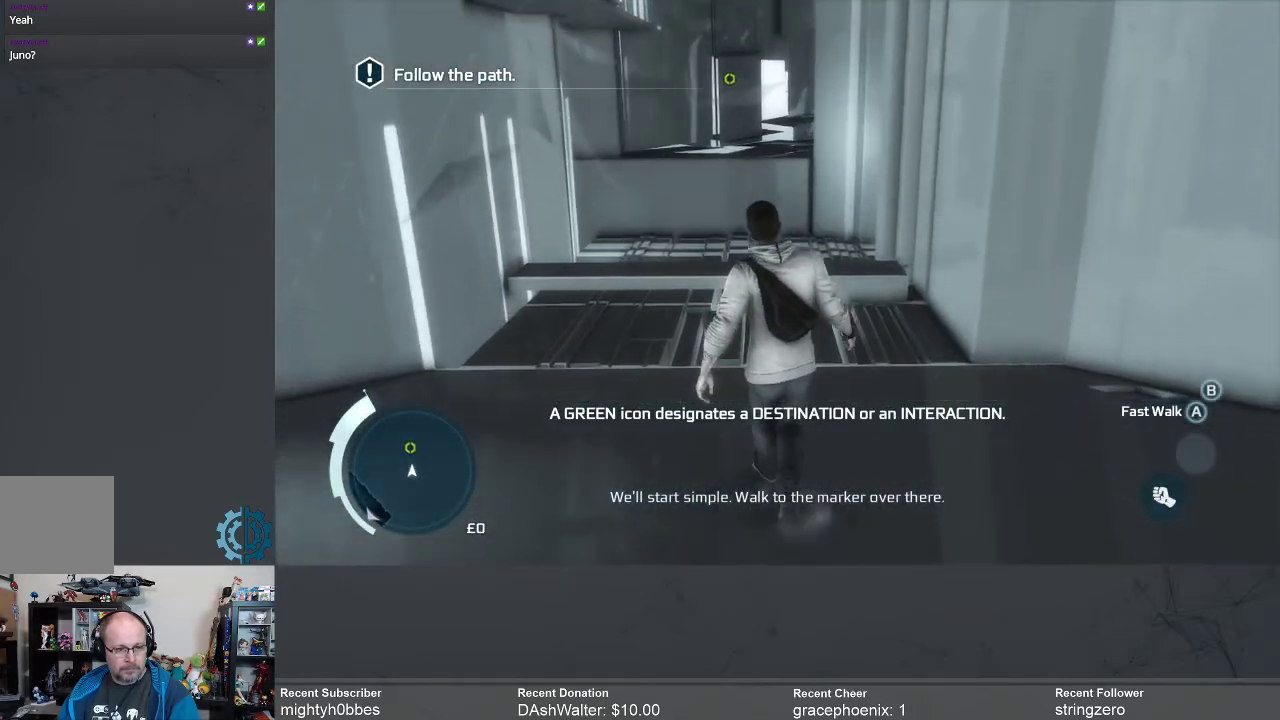
{"buttons": ["R2"], "left_stick": "up", "right_stick": "center", "events": [[233, "R2", "down"]]}
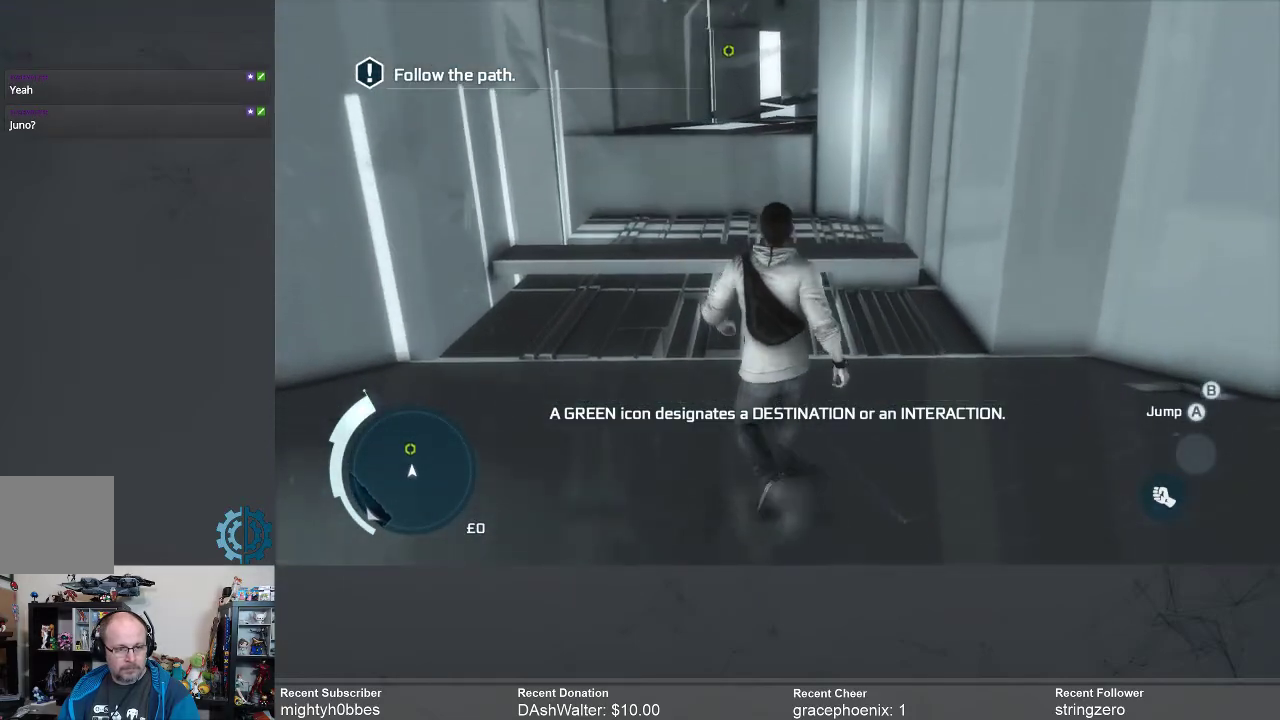
{"buttons": ["R2"], "left_stick": "up", "right_stick": "center", "events": []}
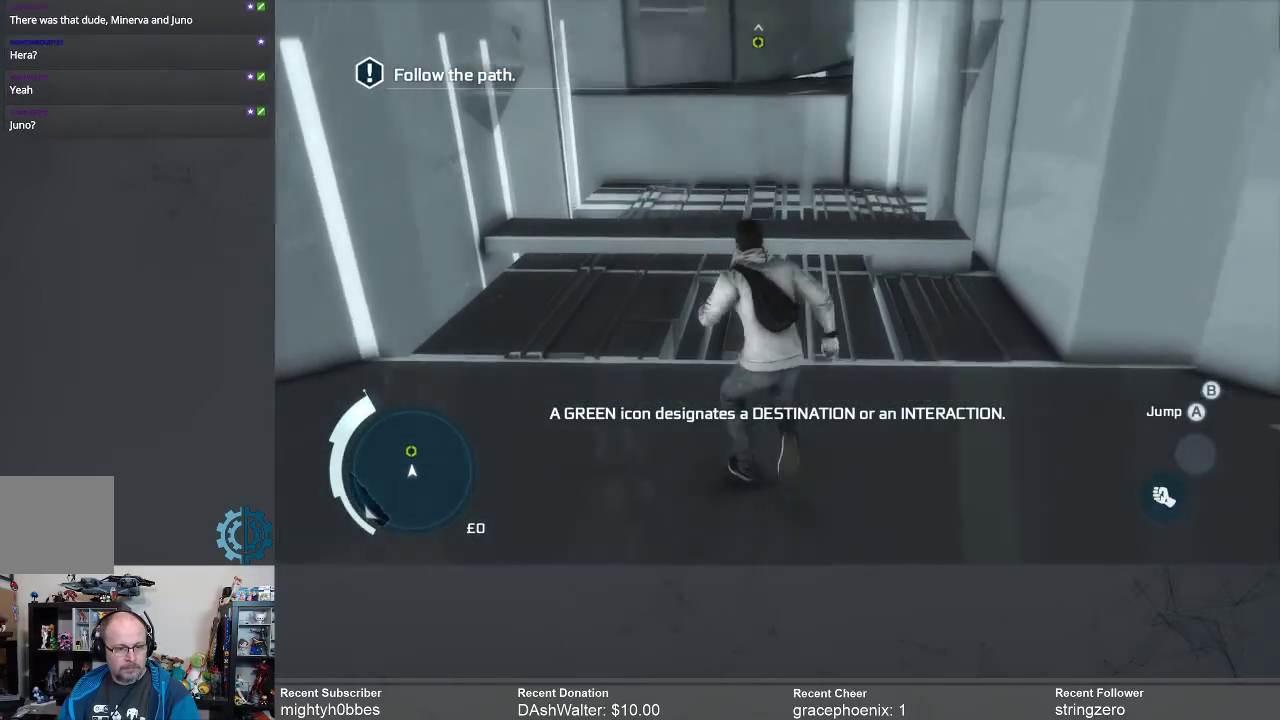
{"buttons": [], "left_stick": "up", "right_stick": "up", "events": [[167, "R2", "up"], [433, "right_stick", "up"]]}